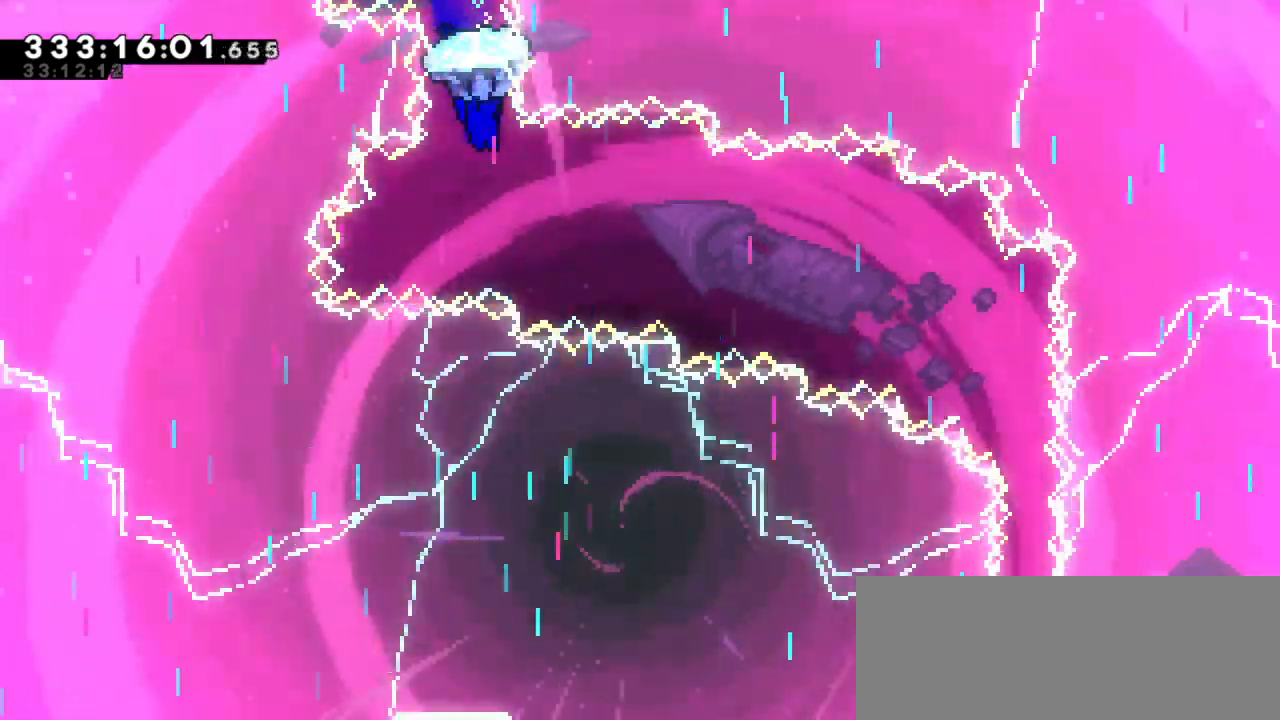
Gameplay with keyboard; each line is a JSON object with the keys held at the frame after it. "events" lists presses ("down") and releases ("up") of "dash", "demo", "down", "grab", "jump", "jump2", "left", "right" and "up" between this image and that frame as [ms after this image, input, new state], when the widget could be followed in between. No other keys are recorded. Mouse input is not recorded. Key names are as the overlay labels them; some are game actions (e.g. jump) rather than physical keys. Not read: other_keys.
{"keys": ["grab", "right", "up"], "events": []}
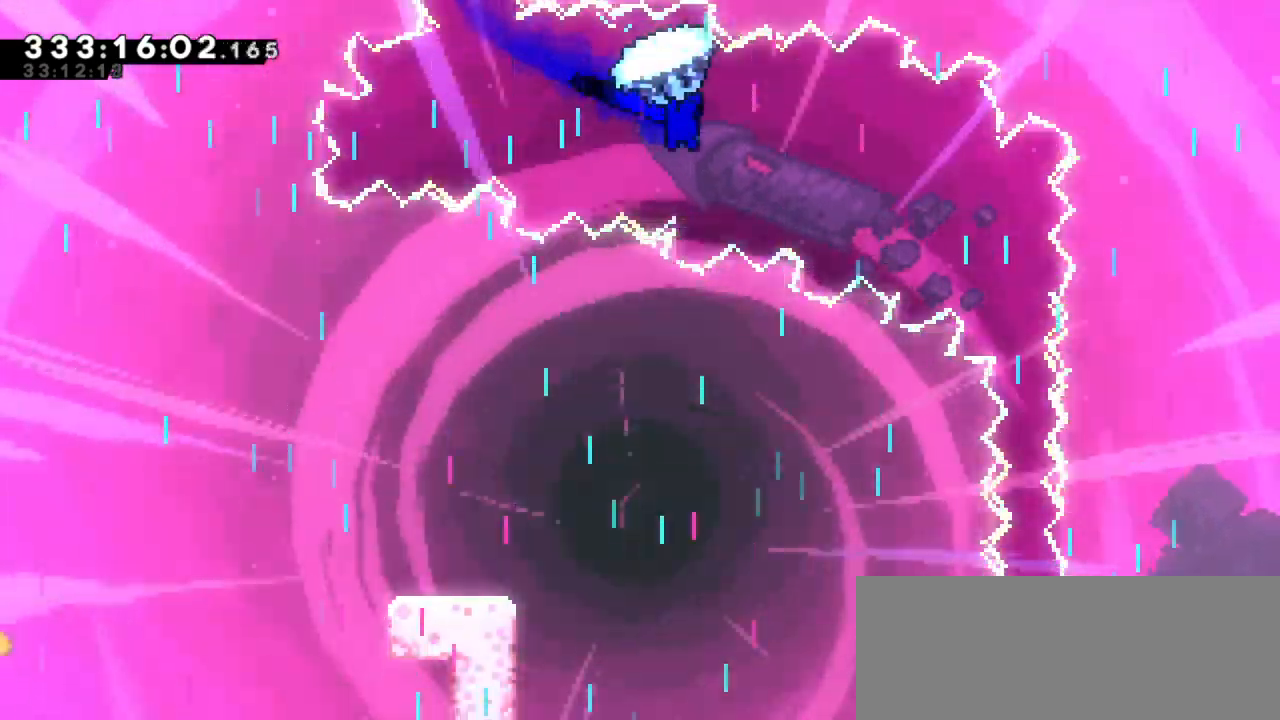
{"keys": ["grab", "right", "up"], "events": []}
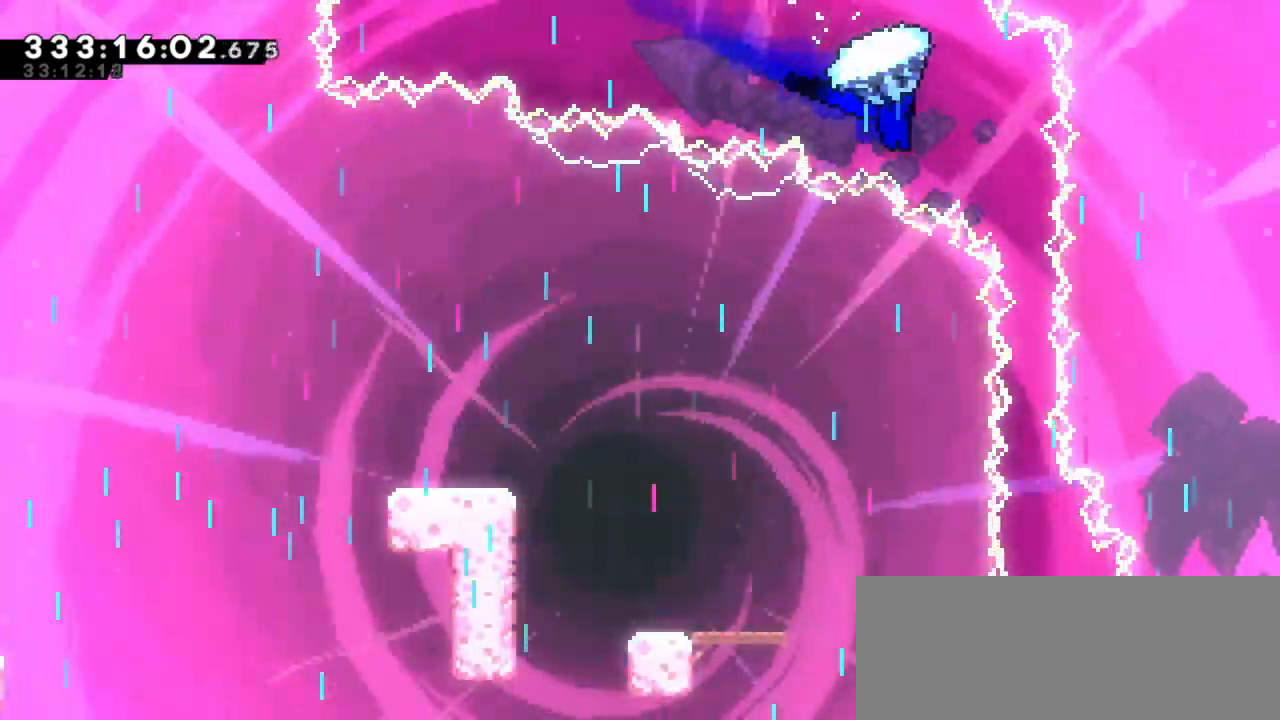
{"keys": ["grab", "up"], "events": [[100, "right", "up"]]}
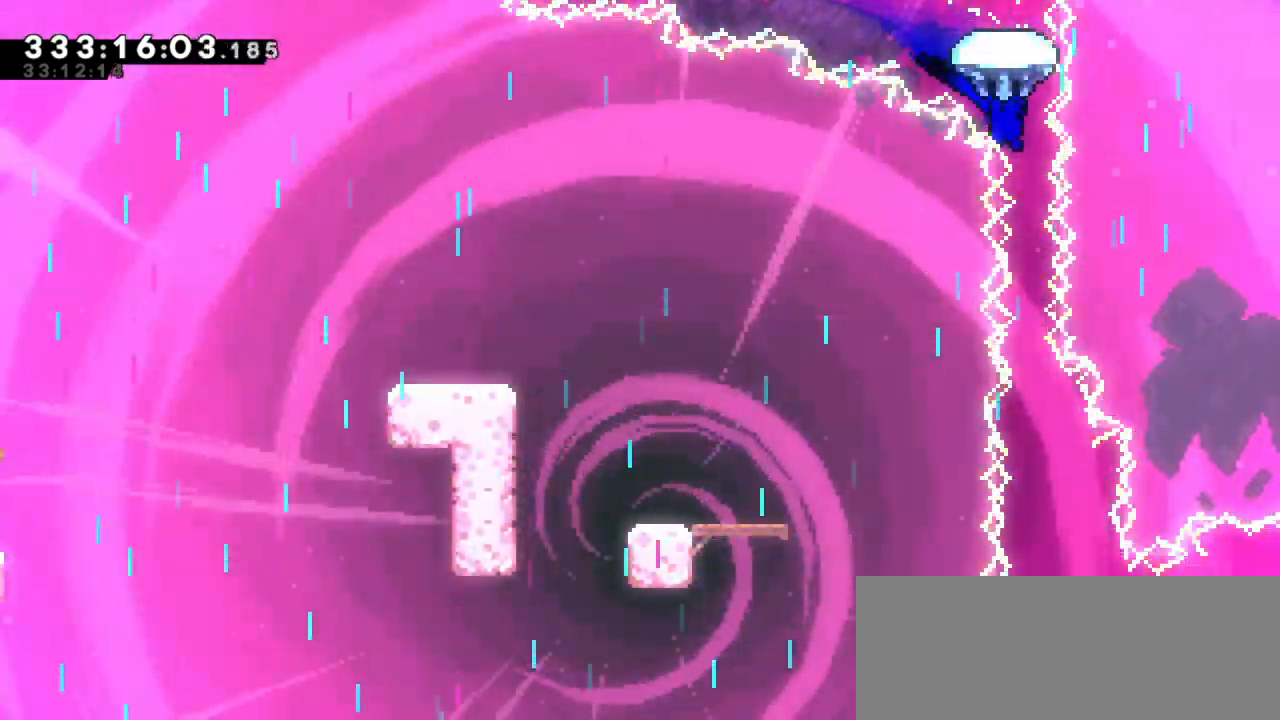
{"keys": ["grab", "jump2"], "events": [[133, "right", "down"], [266, "right", "up"], [416, "jump2", "down"], [466, "up", "up"]]}